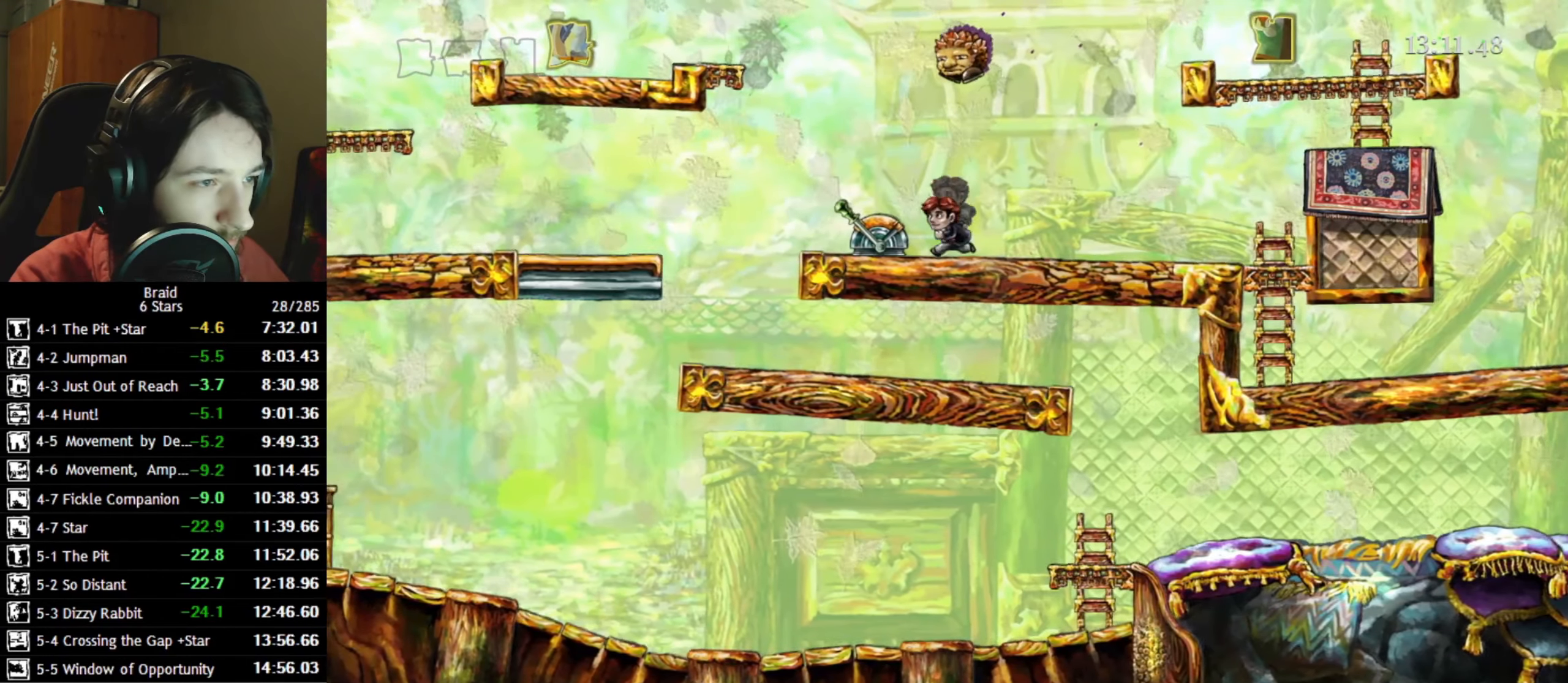
Gameplay with keyboard; each line is a JSON object with the keys held at the frame after it. "events" lists presses ("down") and releases ("up") of "a", "d", "down", "s", "shift", "space", "up" and "w" between this image and that frame as [ms after this image, input, new state], when the widget could be followed in between. No other keys are recorded. Mouse input is not recorded.
{"keys": ["a"], "events": []}
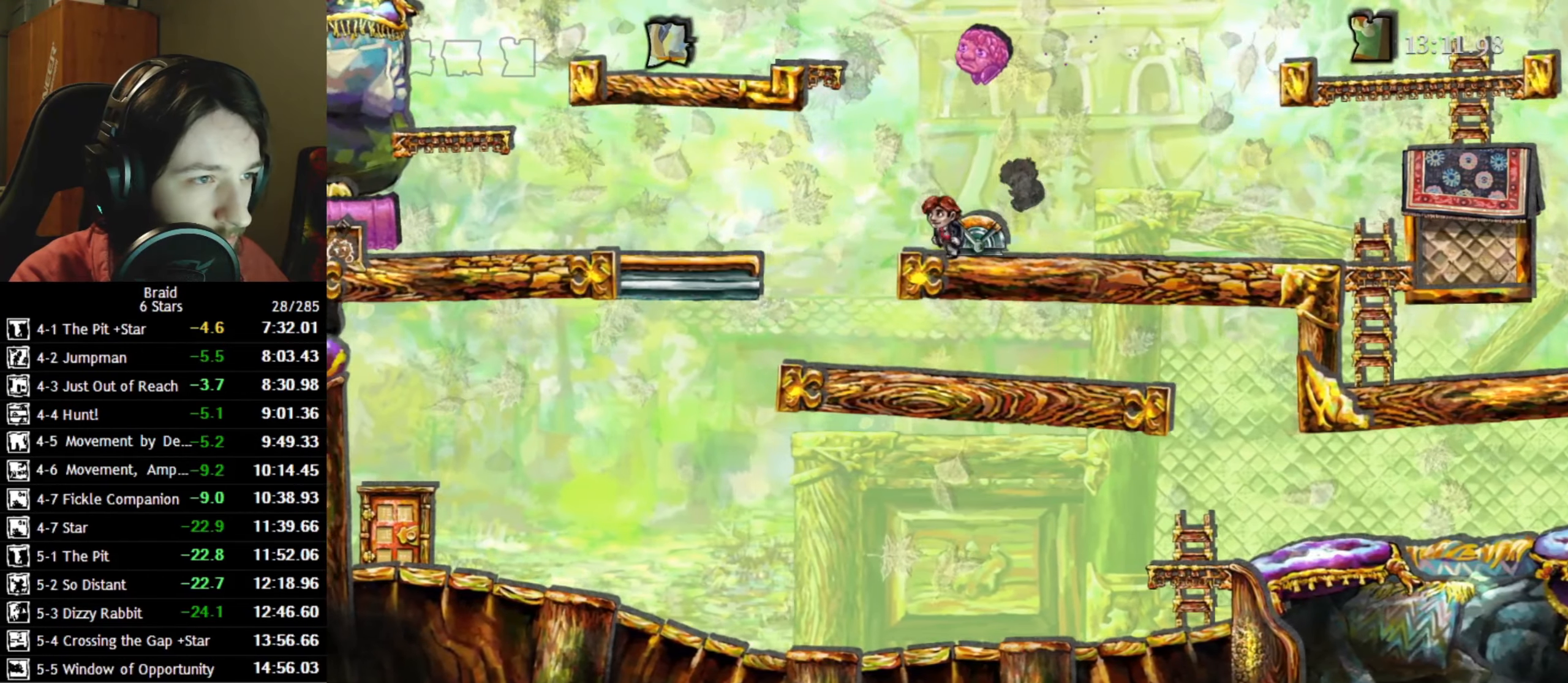
{"keys": ["a"], "events": [[217, "space", "down"], [384, "space", "up"]]}
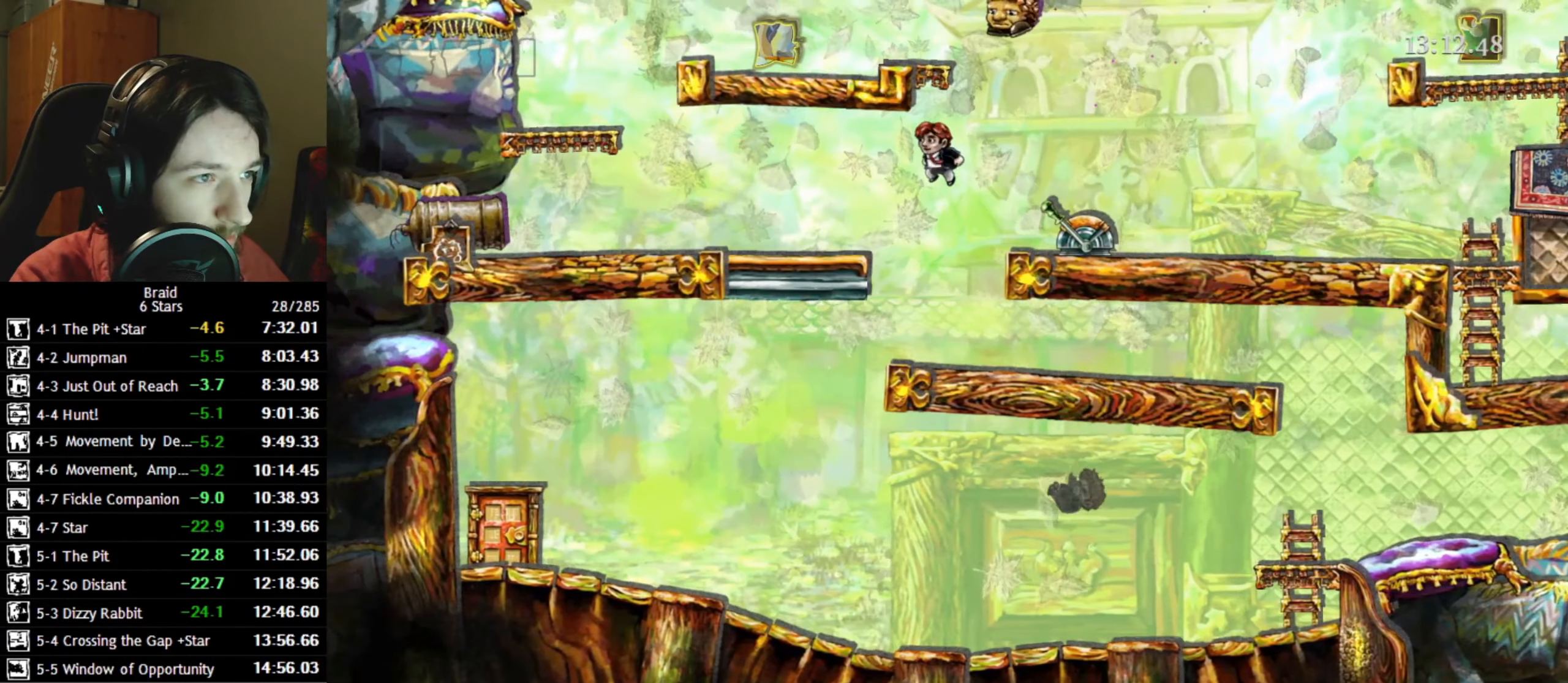
{"keys": ["shift"], "events": [[300, "a", "up"], [317, "shift", "down"], [334, "down", "down"], [484, "down", "up"]]}
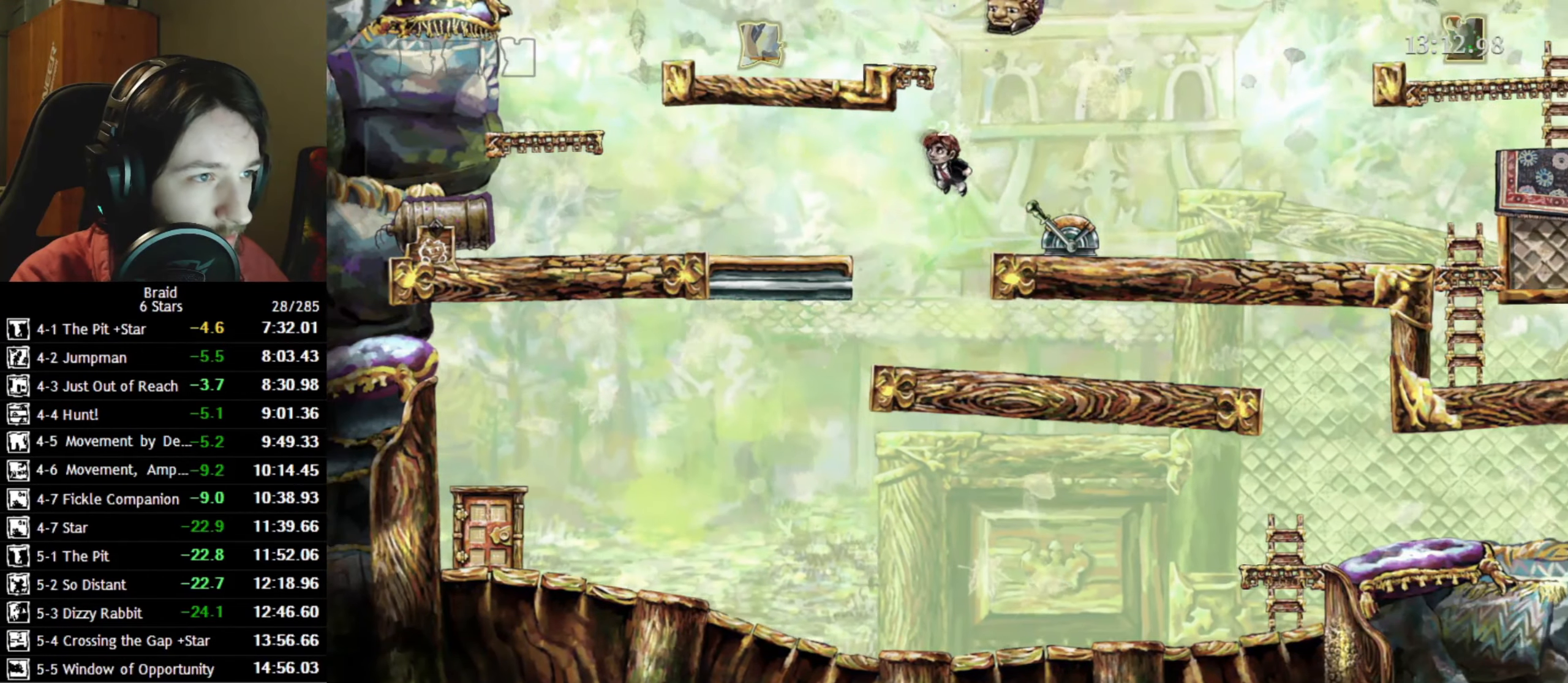
{"keys": ["shift"], "events": []}
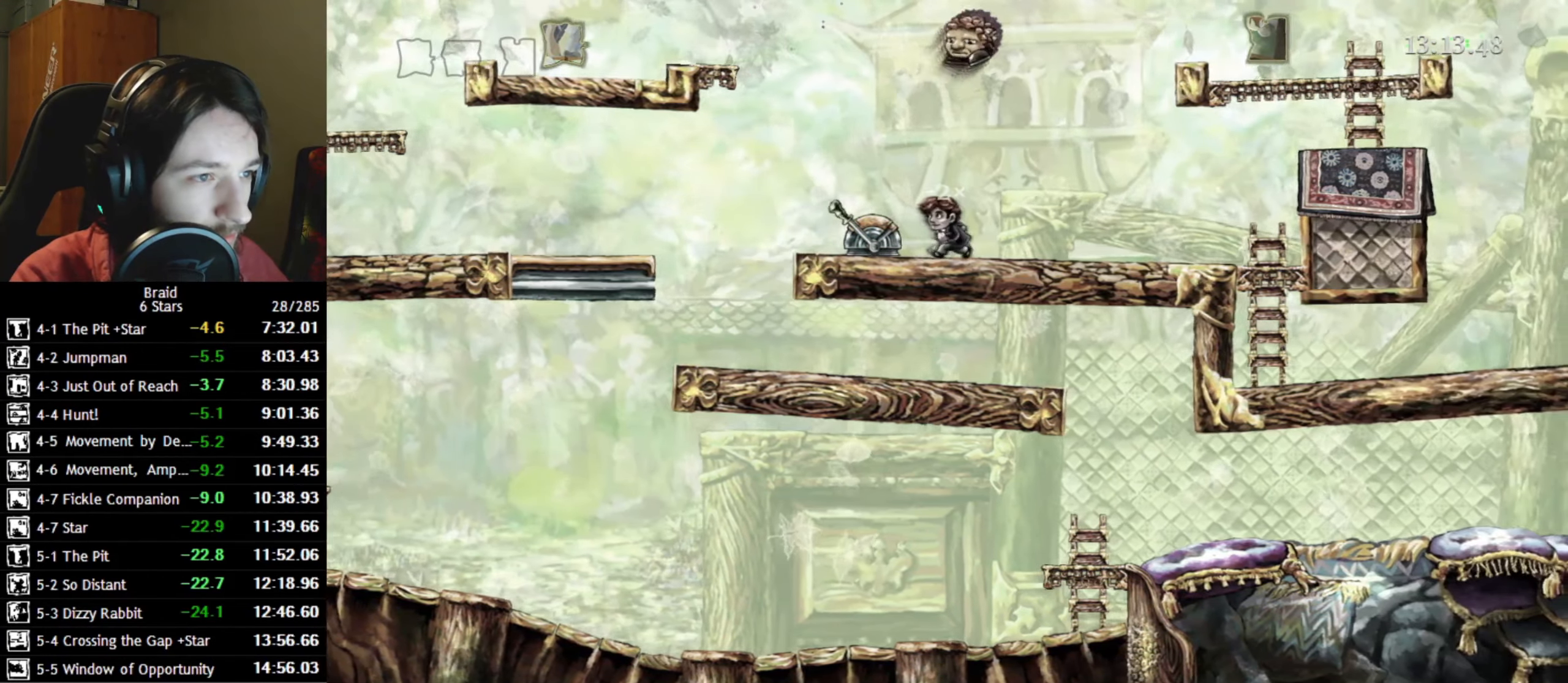
{"keys": ["a", "space"], "events": [[100, "a", "down"], [134, "shift", "up"], [317, "a", "up"], [400, "a", "down"], [417, "space", "down"]]}
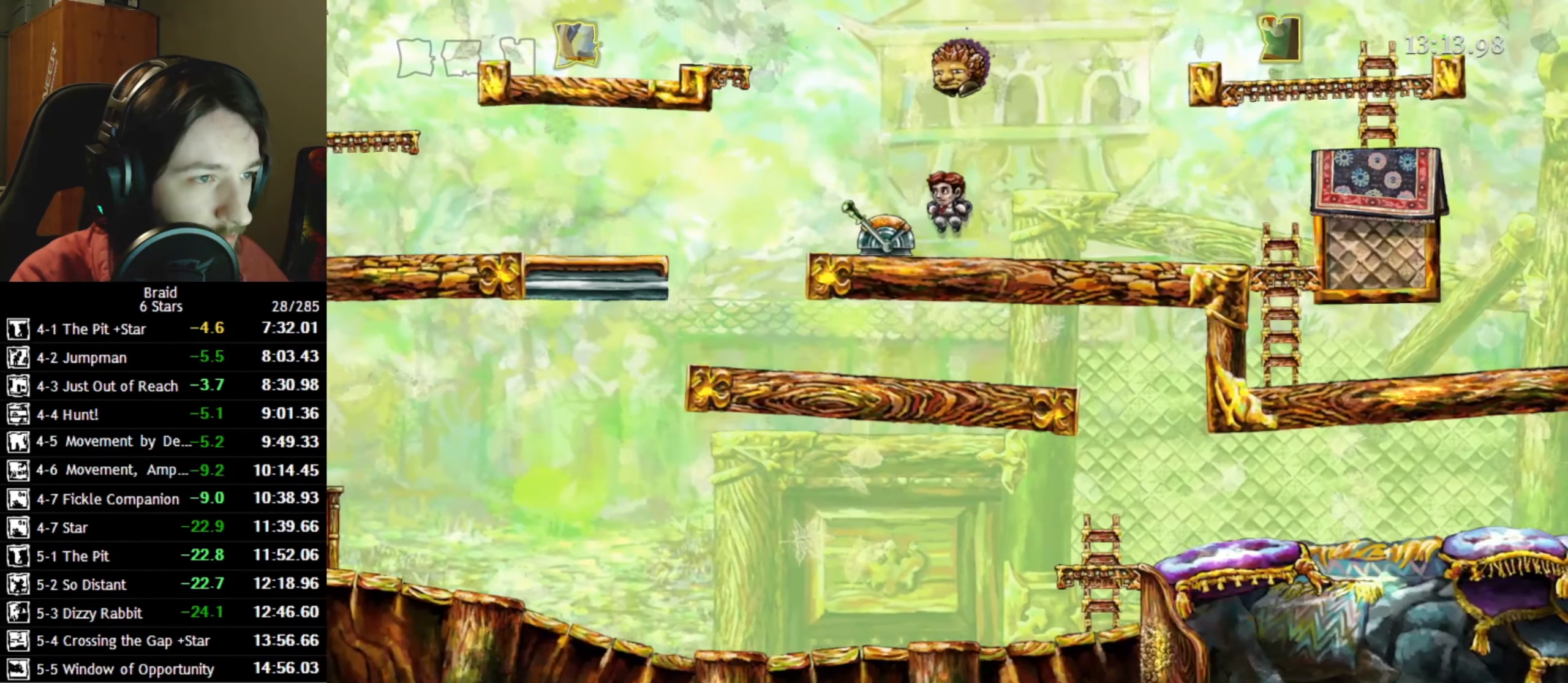
{"keys": ["a"], "events": [[34, "shift", "down"], [34, "space", "up"], [117, "shift", "up"]]}
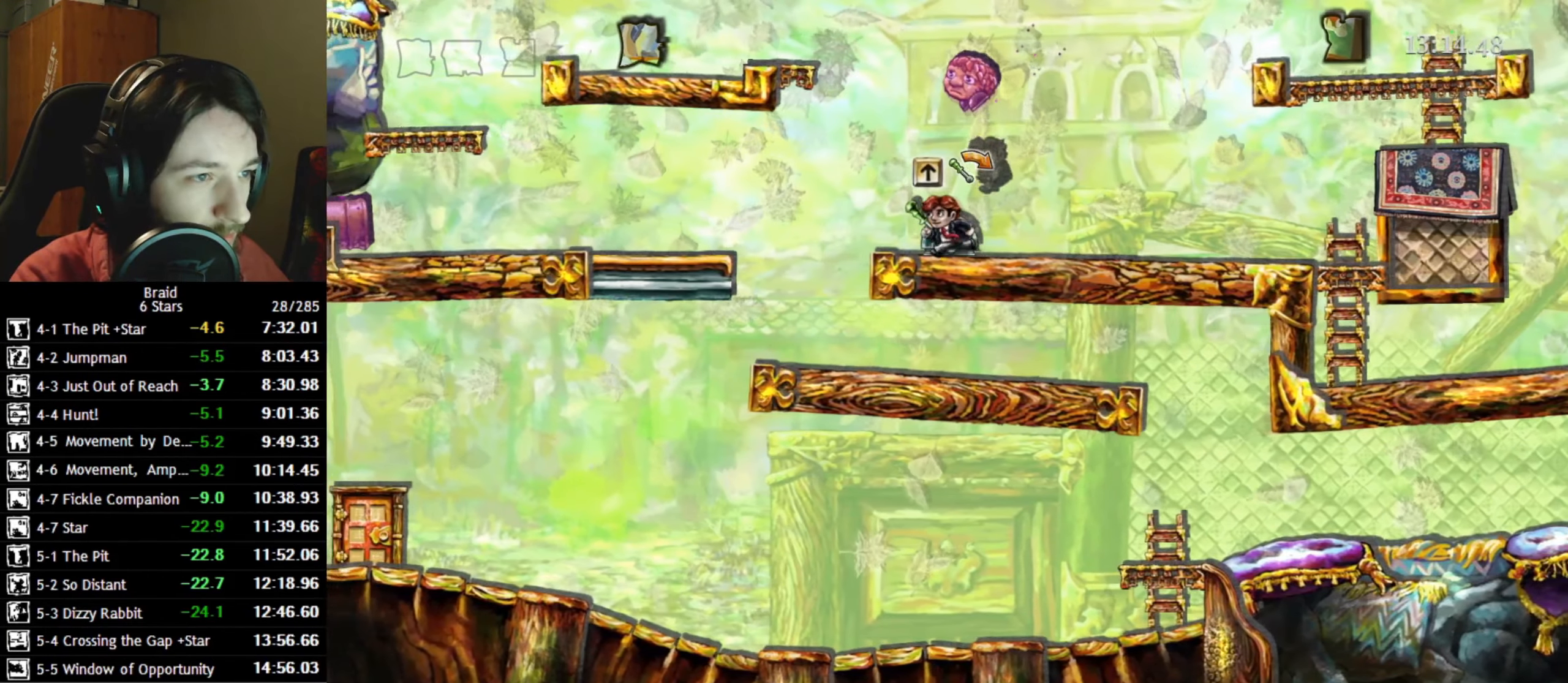
{"keys": ["a"], "events": [[317, "space", "down"], [484, "space", "up"]]}
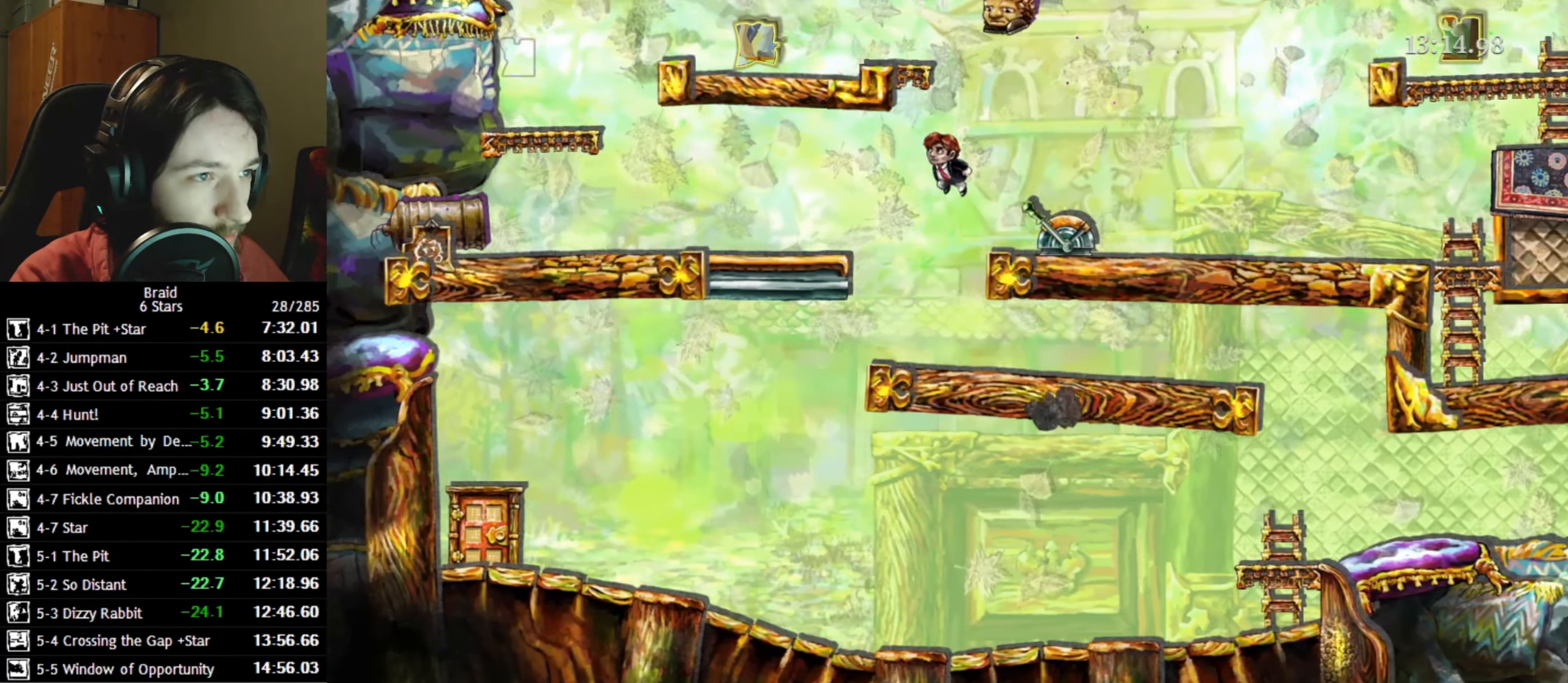
{"keys": ["down", "shift"], "events": [[450, "shift", "down"], [467, "a", "up"], [500, "down", "down"]]}
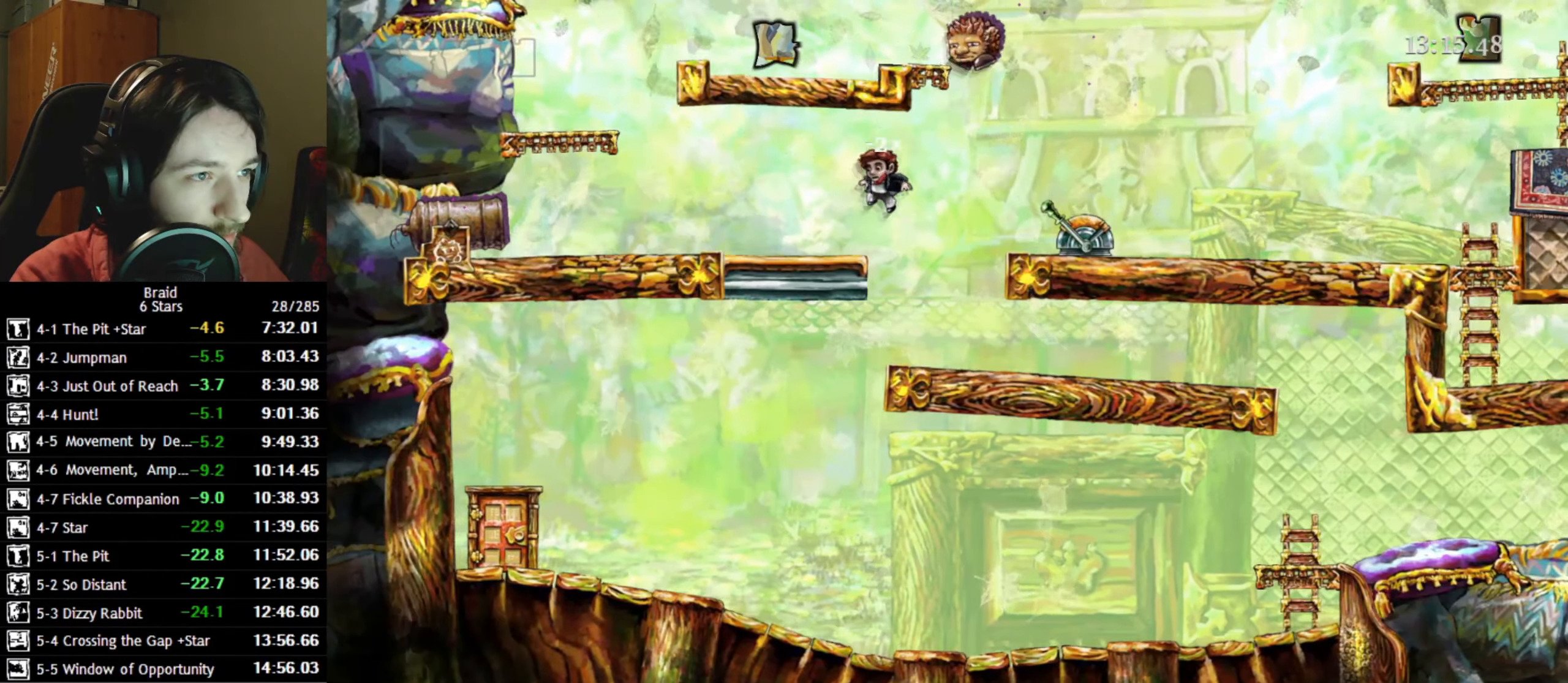
{"keys": ["down", "shift"], "events": [[134, "down", "up"], [433, "down", "down"]]}
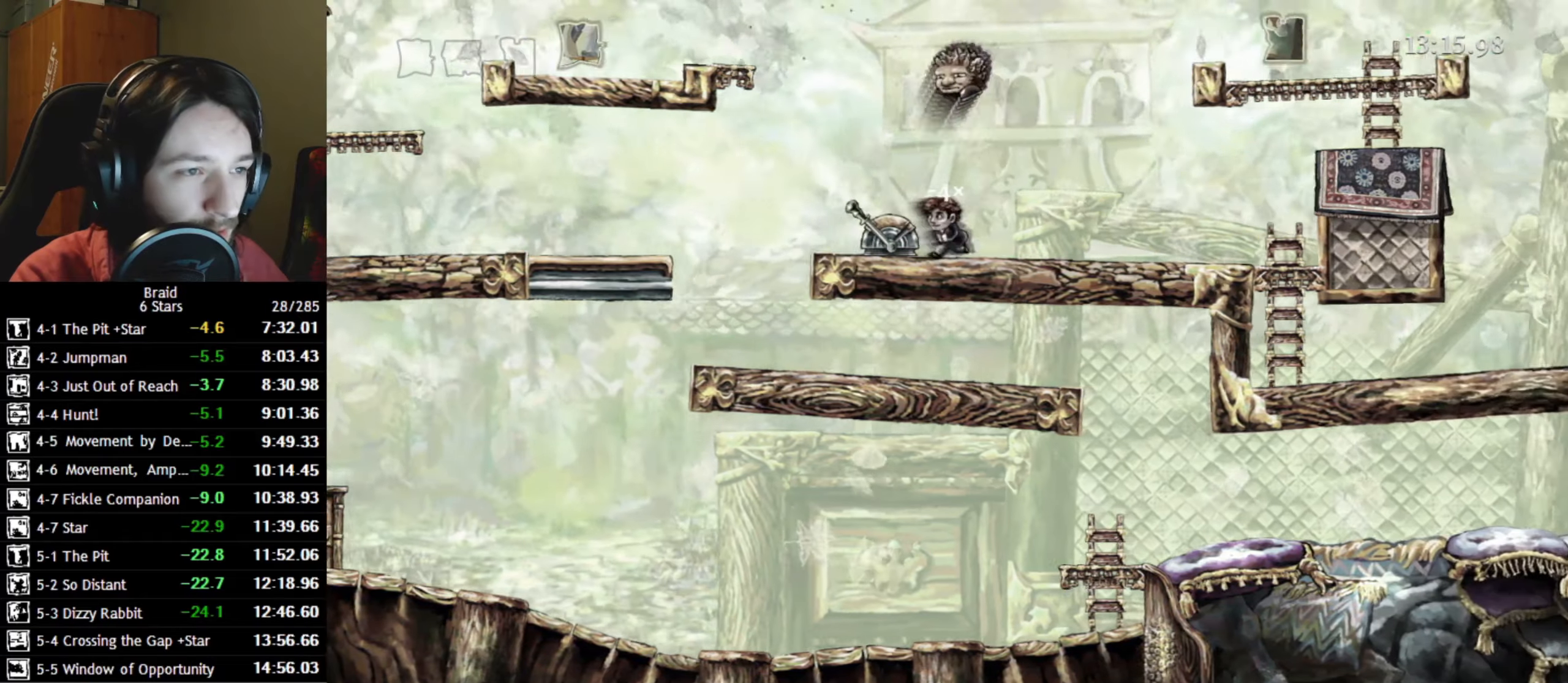
{"keys": ["shift"], "events": [[50, "down", "up"]]}
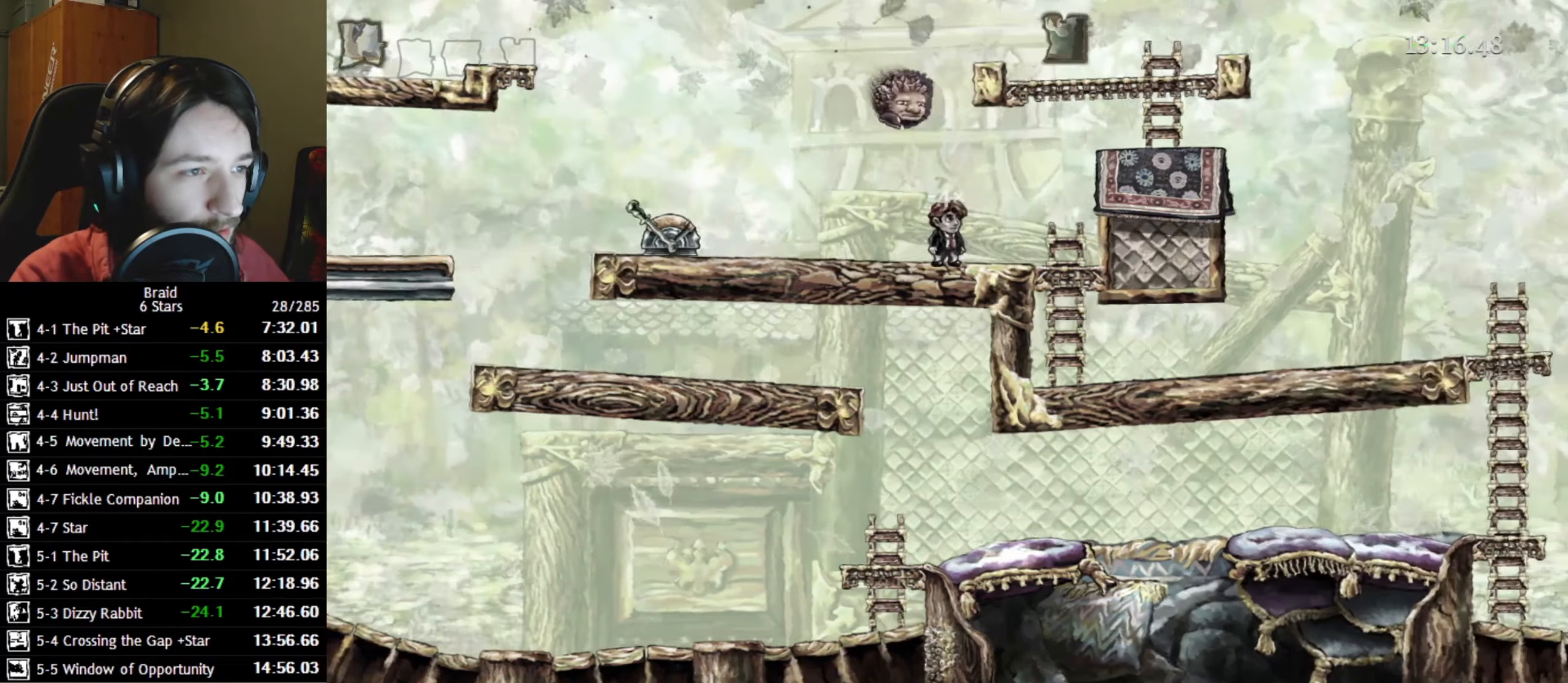
{"keys": ["a"], "events": [[16, "shift", "up"], [250, "space", "down"], [266, "a", "down"], [283, "shift", "down"], [350, "space", "up"], [383, "shift", "up"]]}
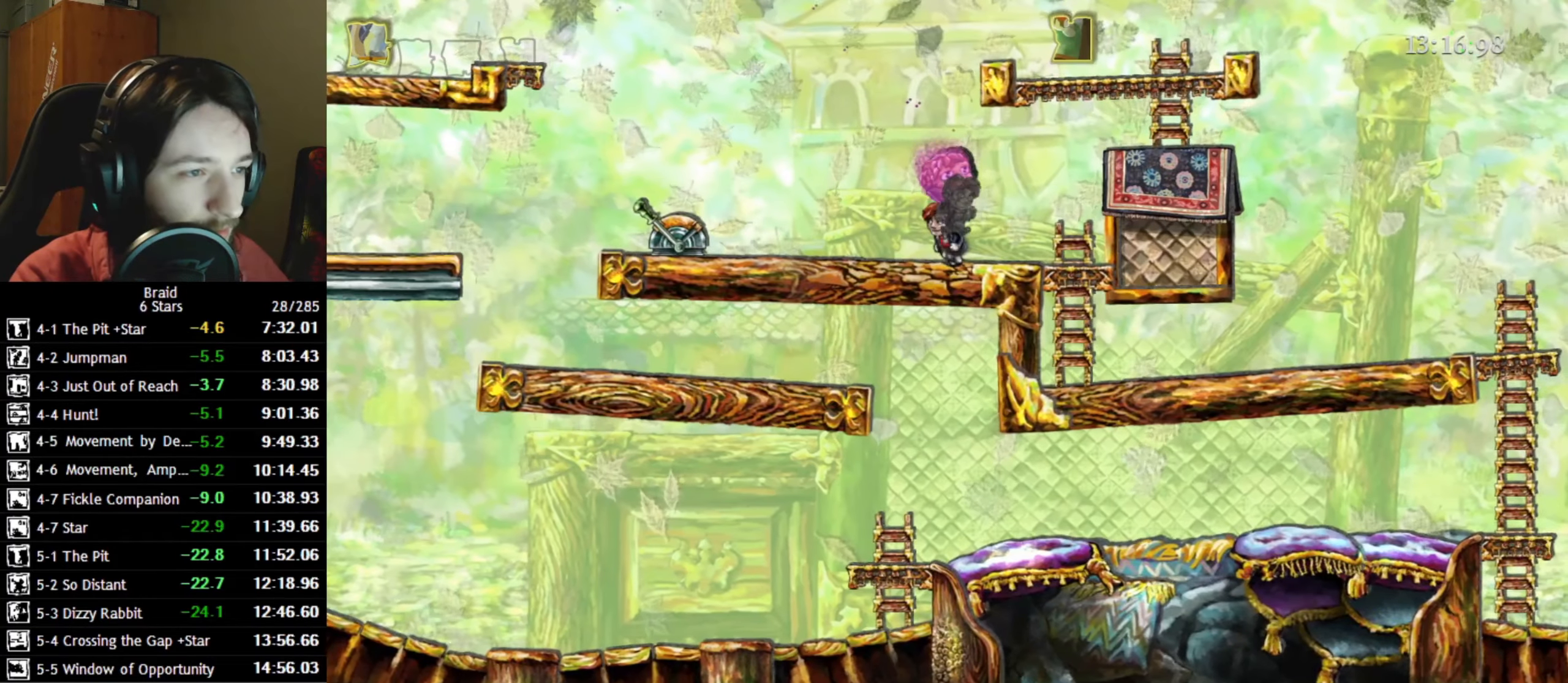
{"keys": [], "events": [[300, "a", "up"]]}
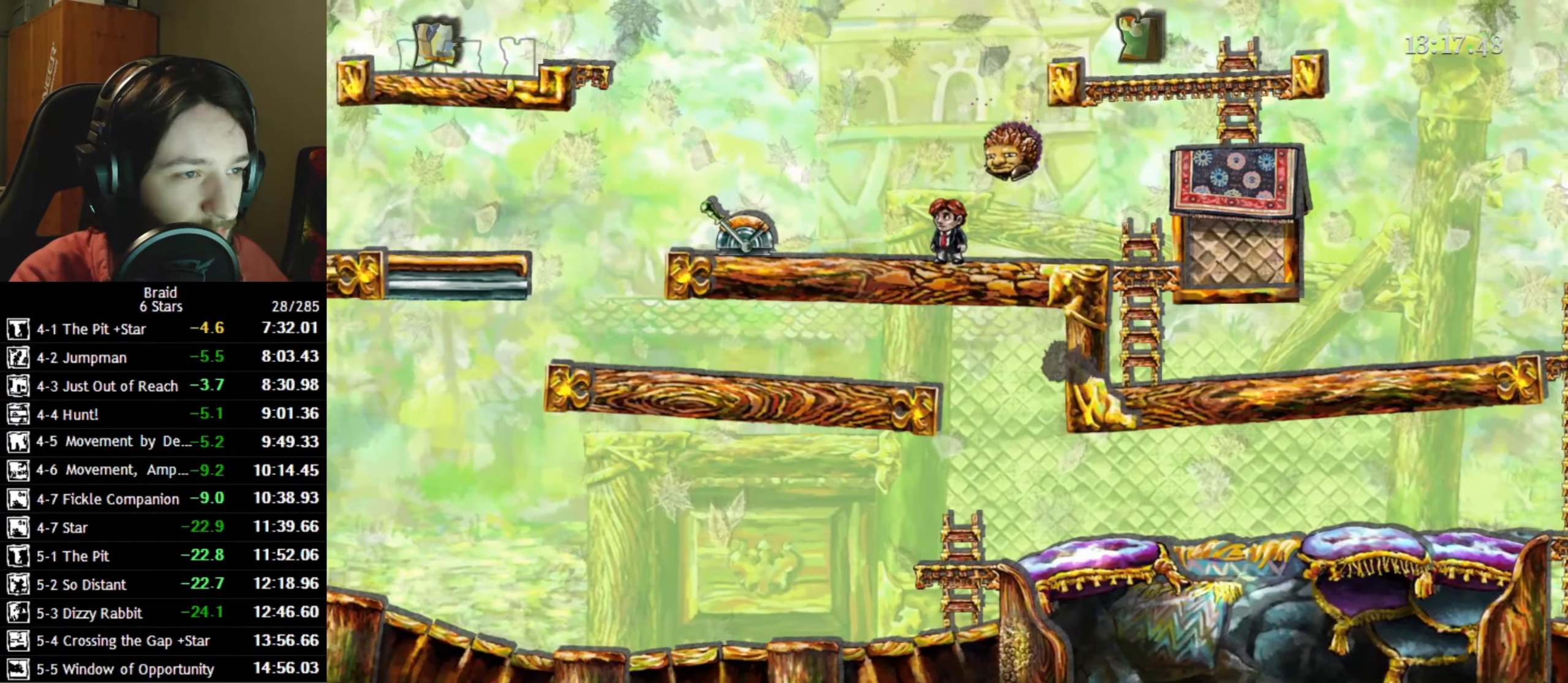
{"keys": ["shift"], "events": [[116, "d", "down"], [166, "shift", "down"], [283, "down", "down"], [300, "d", "up"], [433, "down", "up"]]}
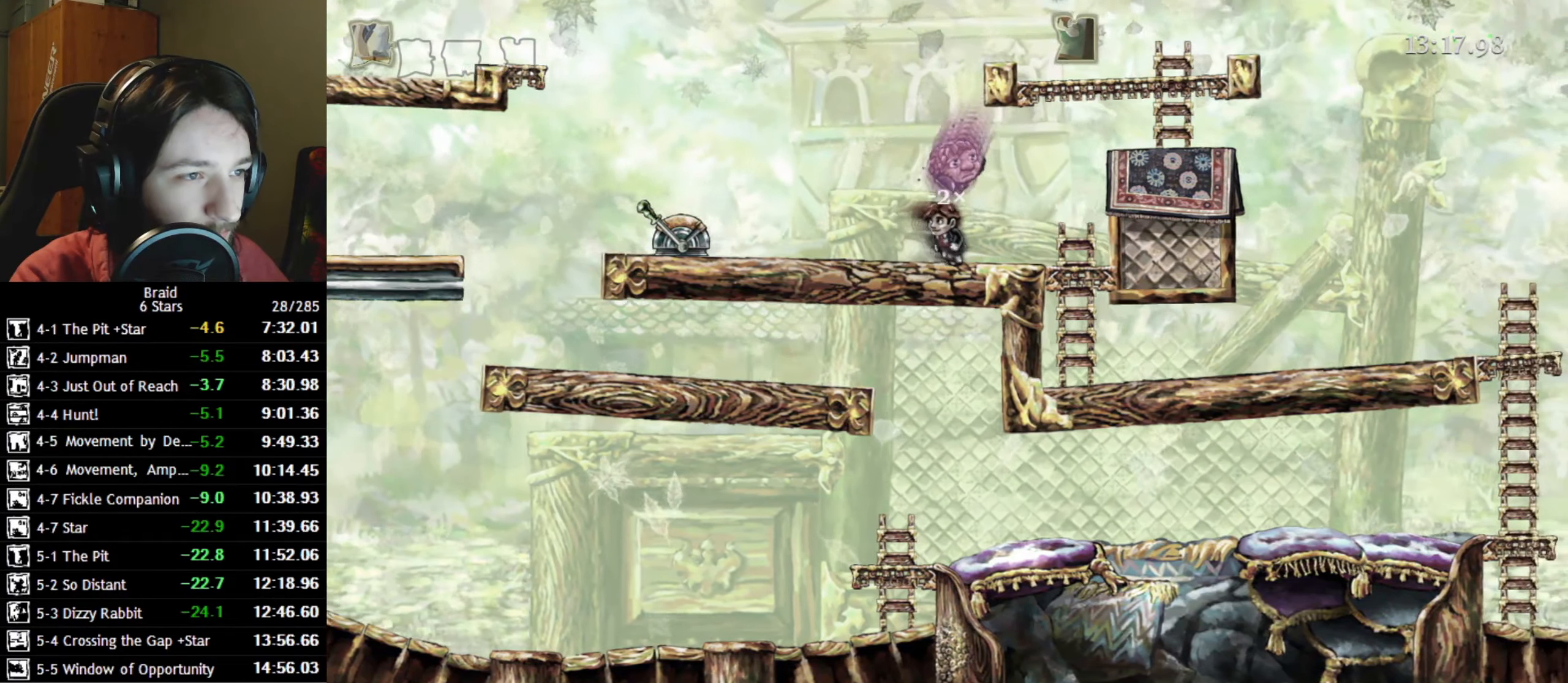
{"keys": [], "events": [[316, "shift", "up"]]}
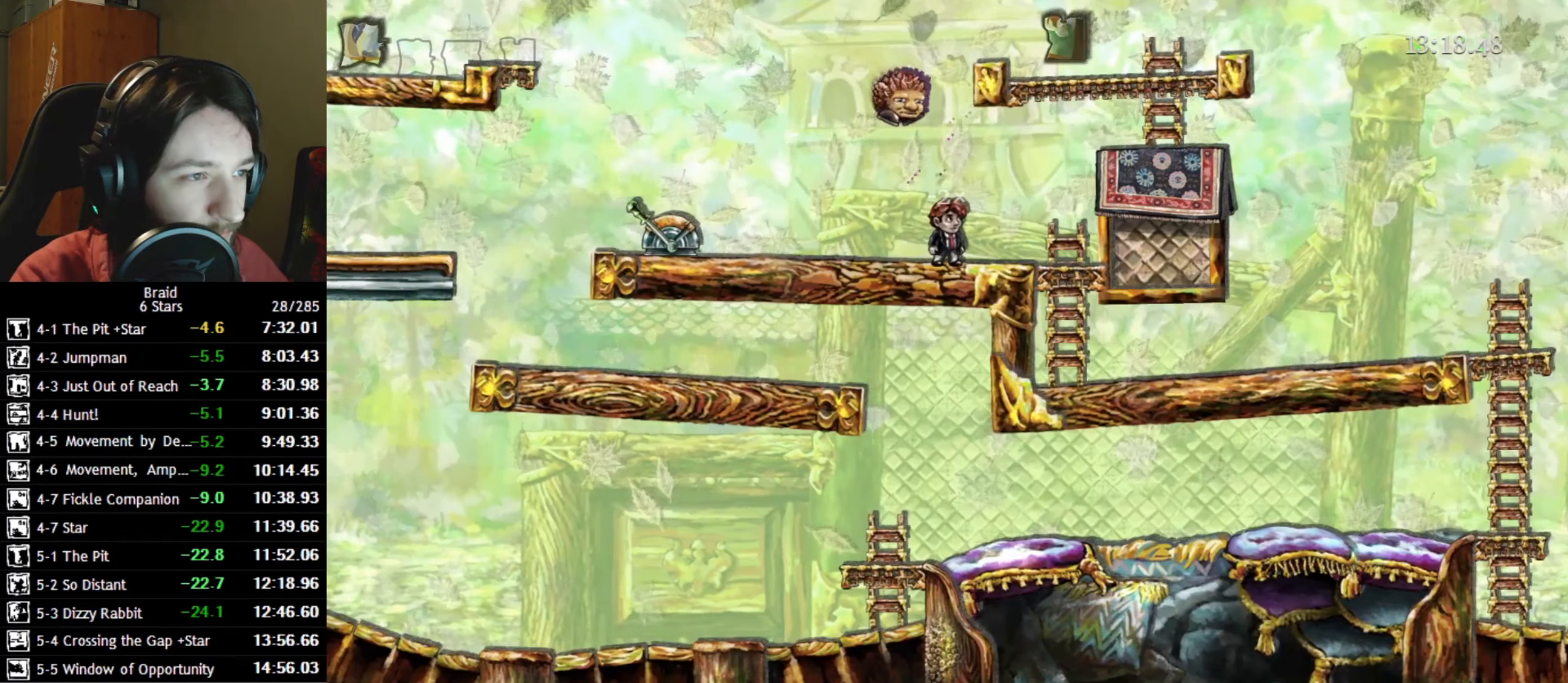
{"keys": ["a"], "events": [[200, "space", "down"], [233, "a", "down"], [250, "shift", "down"], [316, "space", "up"], [366, "shift", "up"]]}
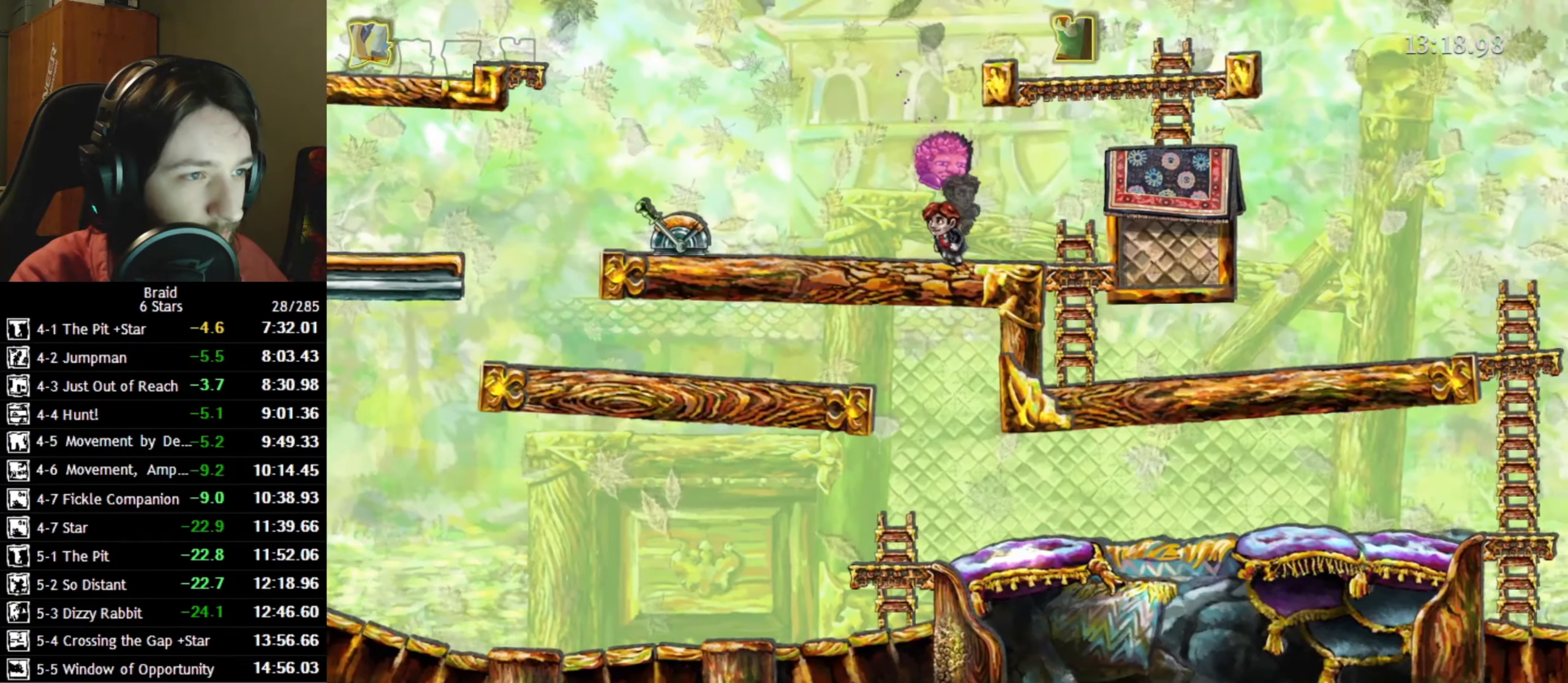
{"keys": [], "events": [[266, "a", "up"]]}
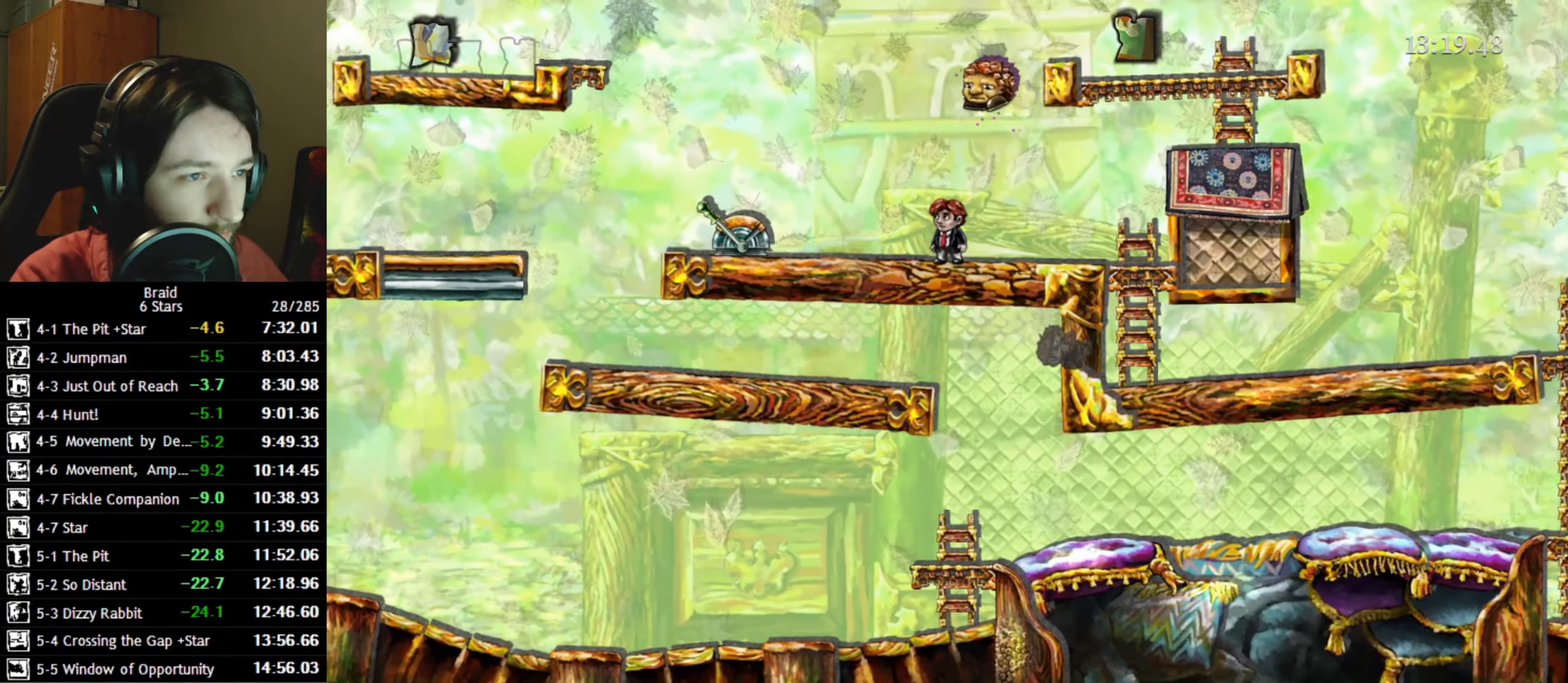
{"keys": ["a"], "events": [[116, "a", "down"], [333, "space", "down"], [383, "shift", "down"], [433, "space", "up"], [483, "shift", "up"]]}
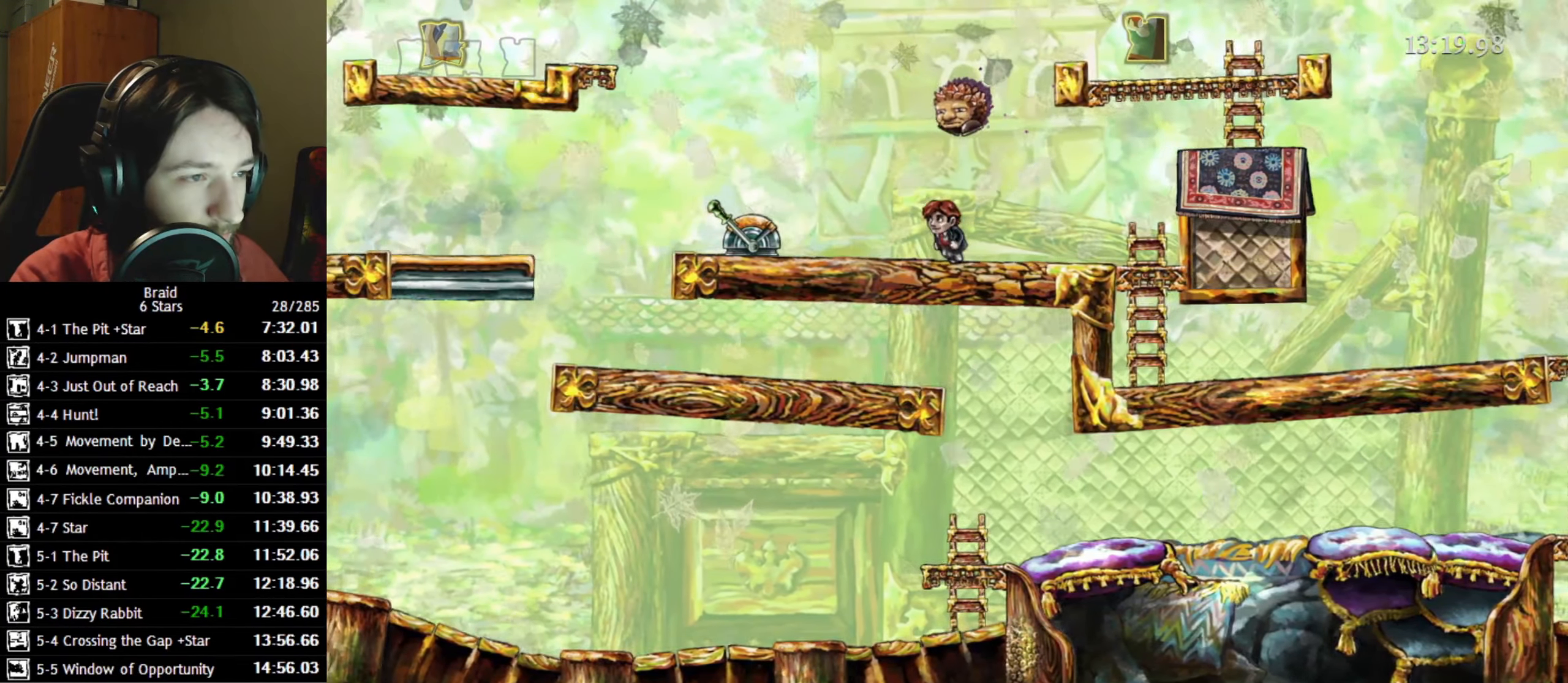
{"keys": ["a"], "events": []}
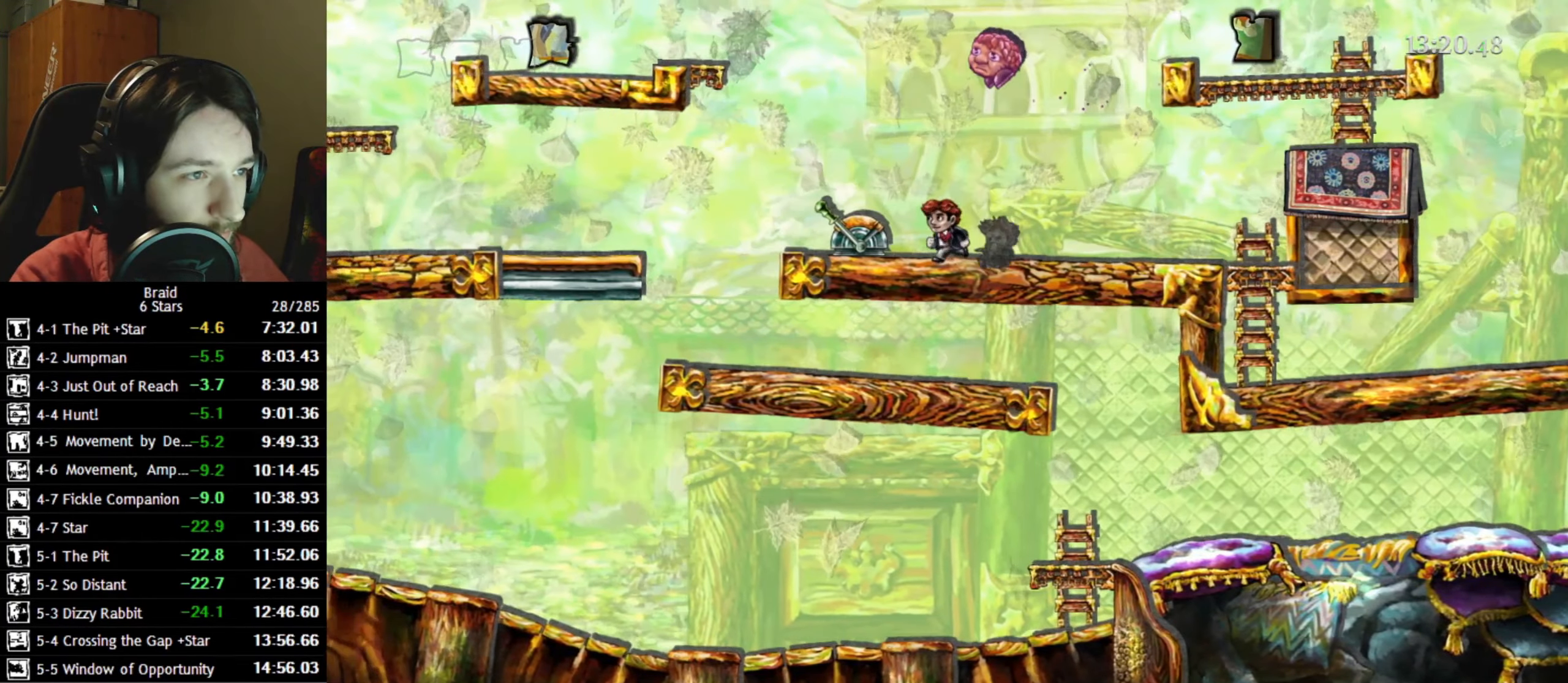
{"keys": ["a", "space"], "events": [[233, "a", "up"], [467, "space", "down"], [483, "a", "down"]]}
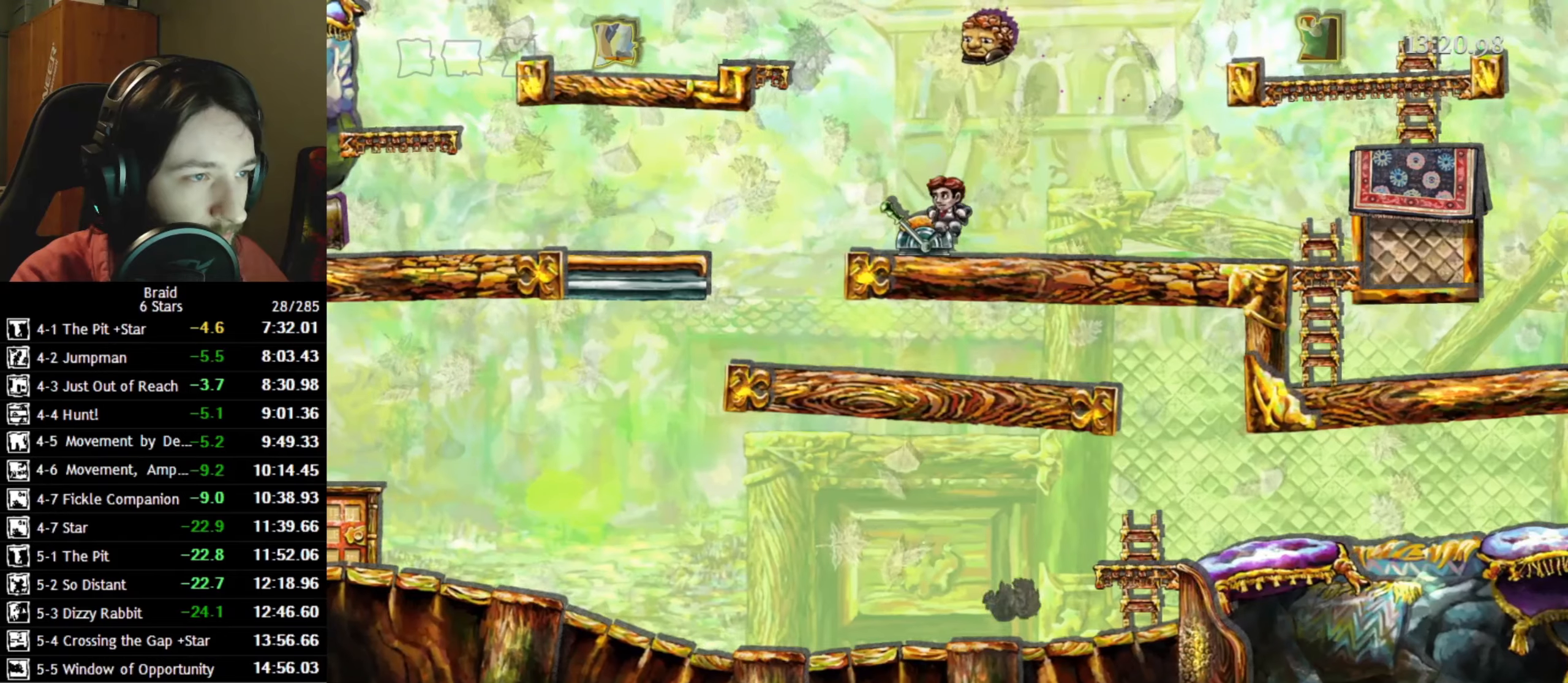
{"keys": ["a"], "events": [[50, "shift", "down"], [83, "space", "up"], [150, "shift", "up"]]}
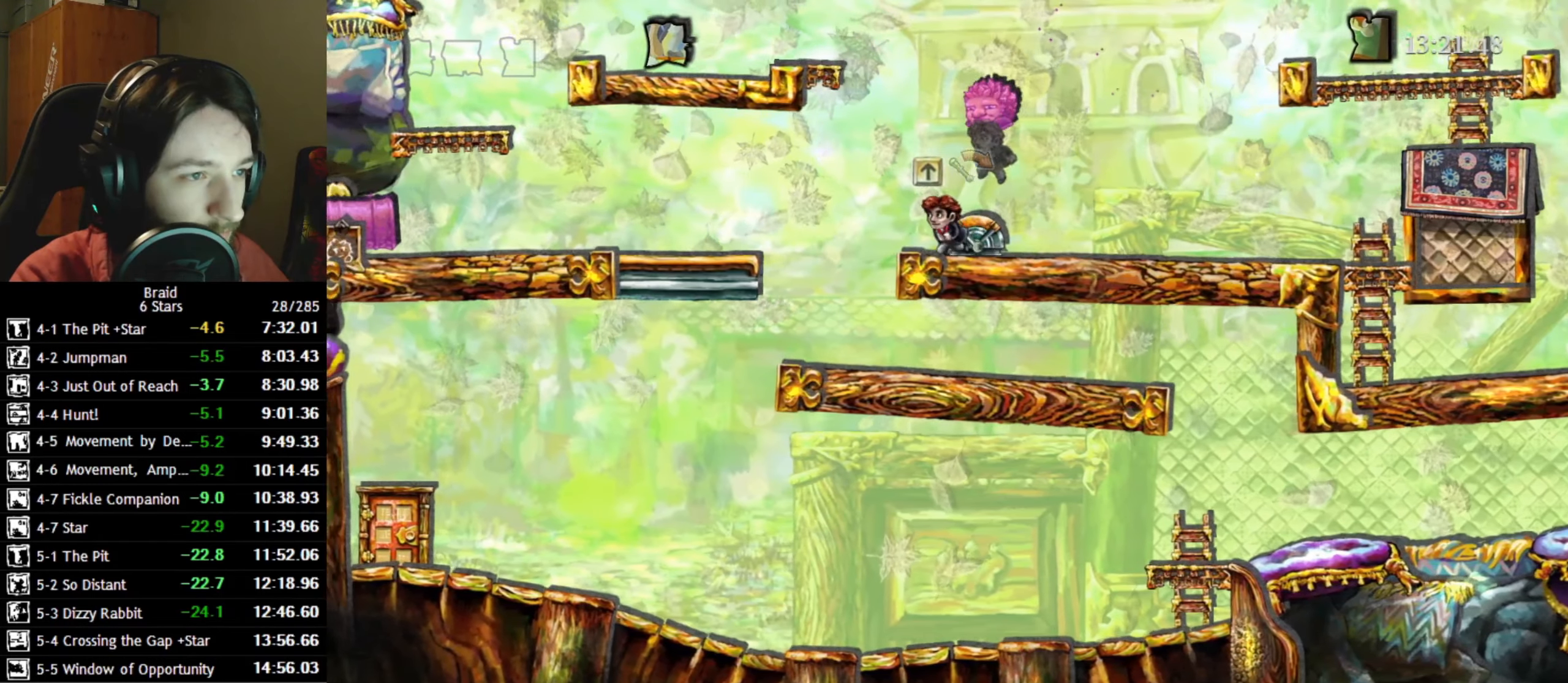
{"keys": ["a"], "events": [[167, "space", "down"], [283, "space", "up"]]}
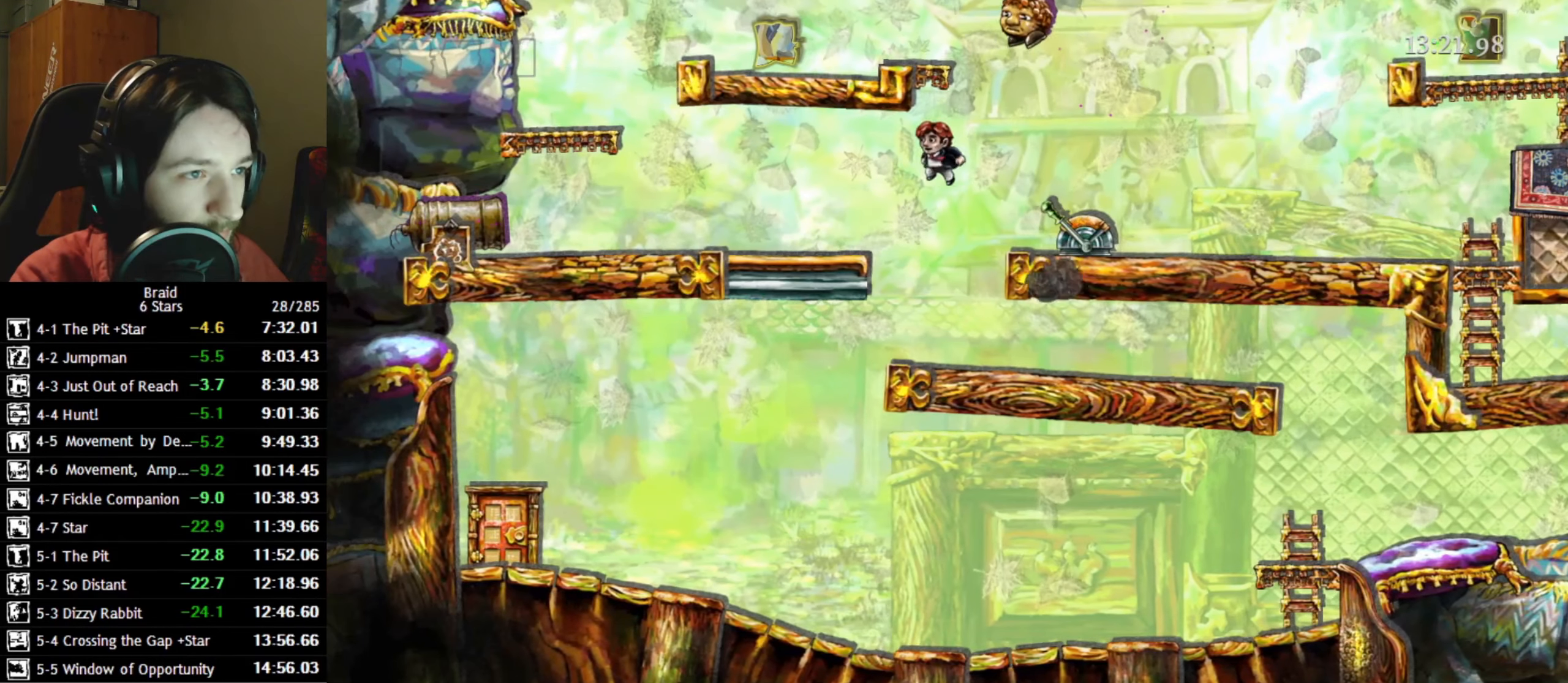
{"keys": ["a"], "events": []}
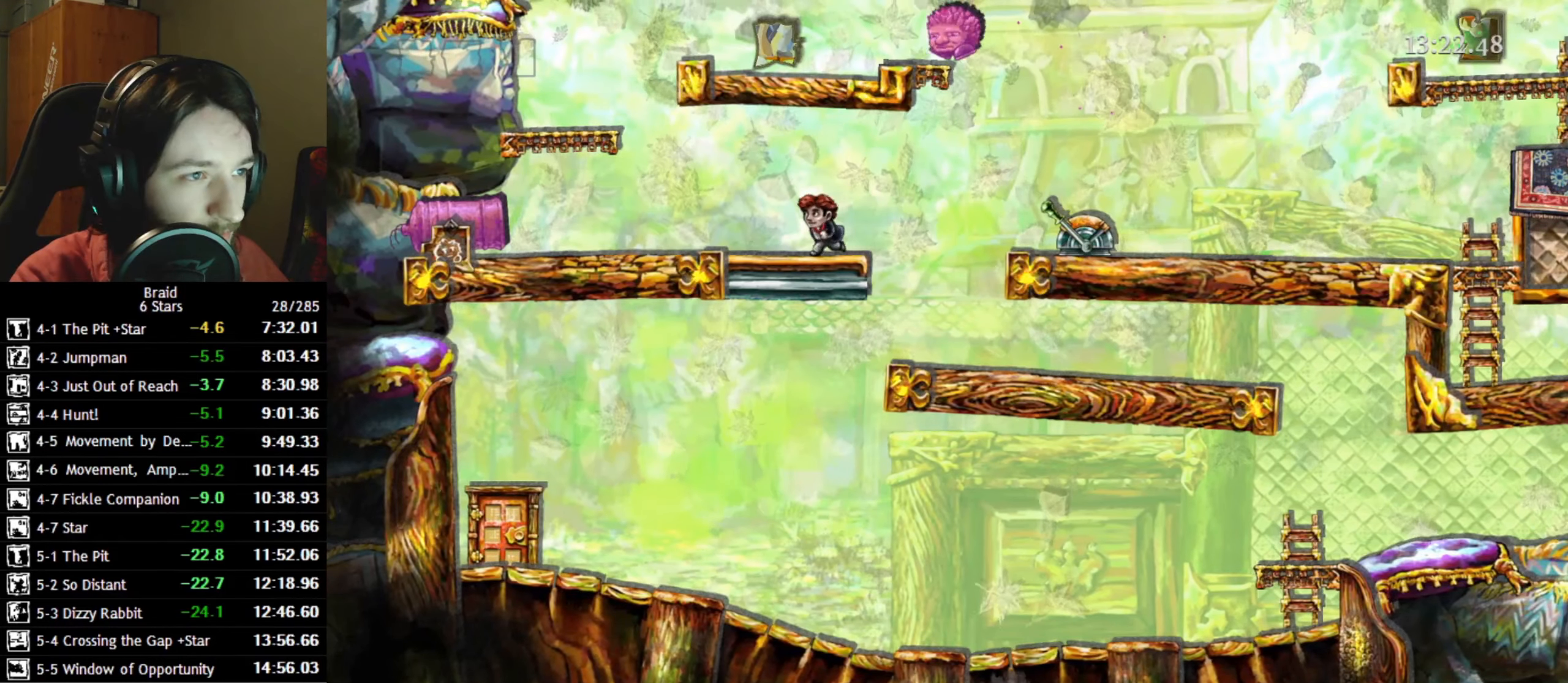
{"keys": ["a"], "events": []}
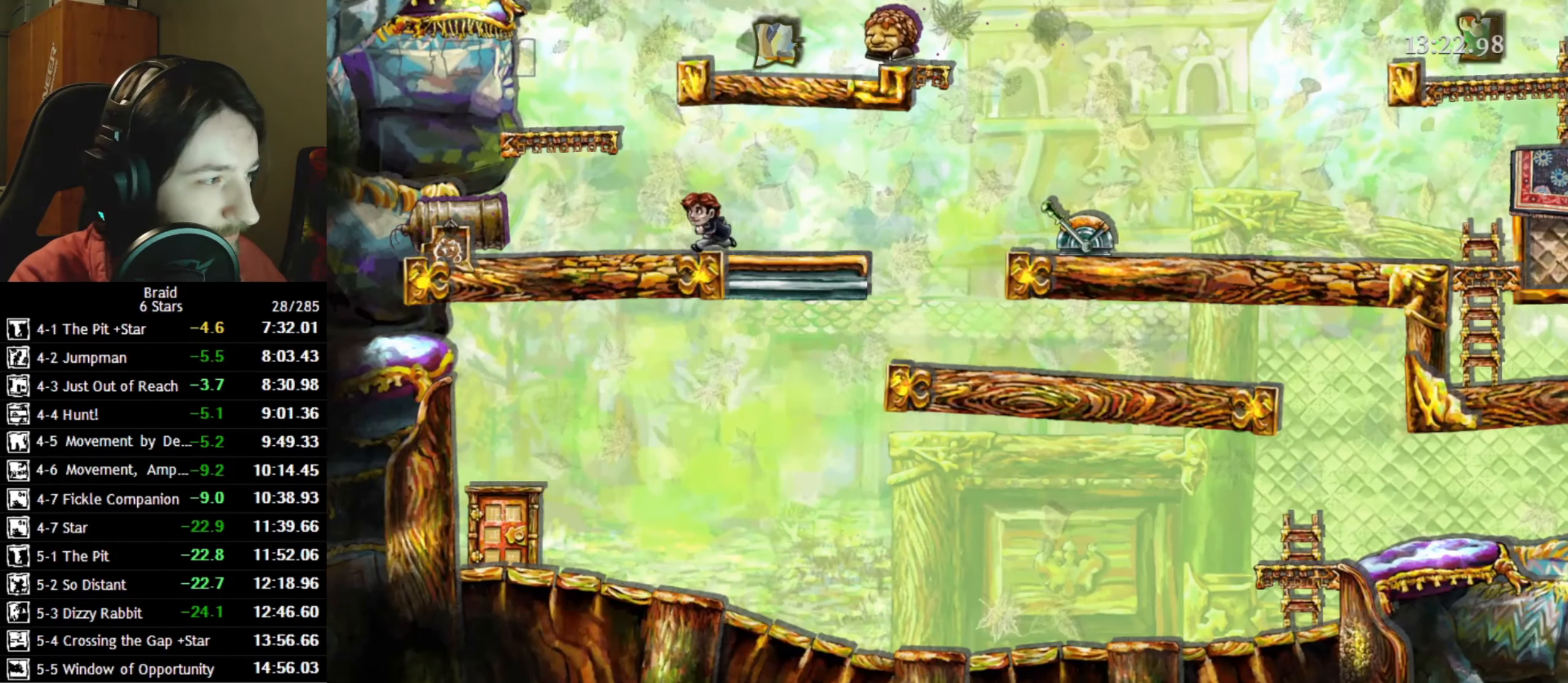
{"keys": [], "events": [[433, "a", "up"]]}
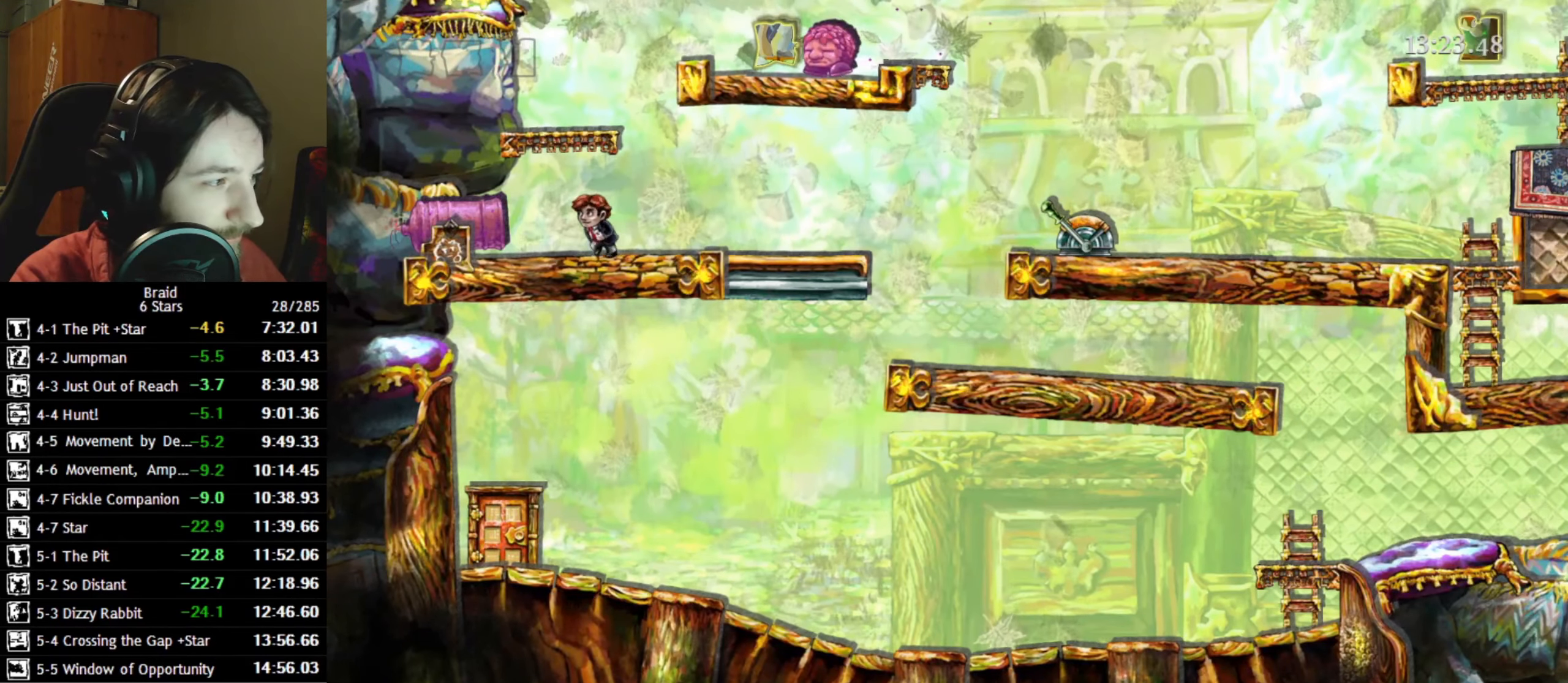
{"keys": [], "events": [[267, "a", "down"], [283, "space", "down"], [417, "space", "up"], [467, "a", "up"]]}
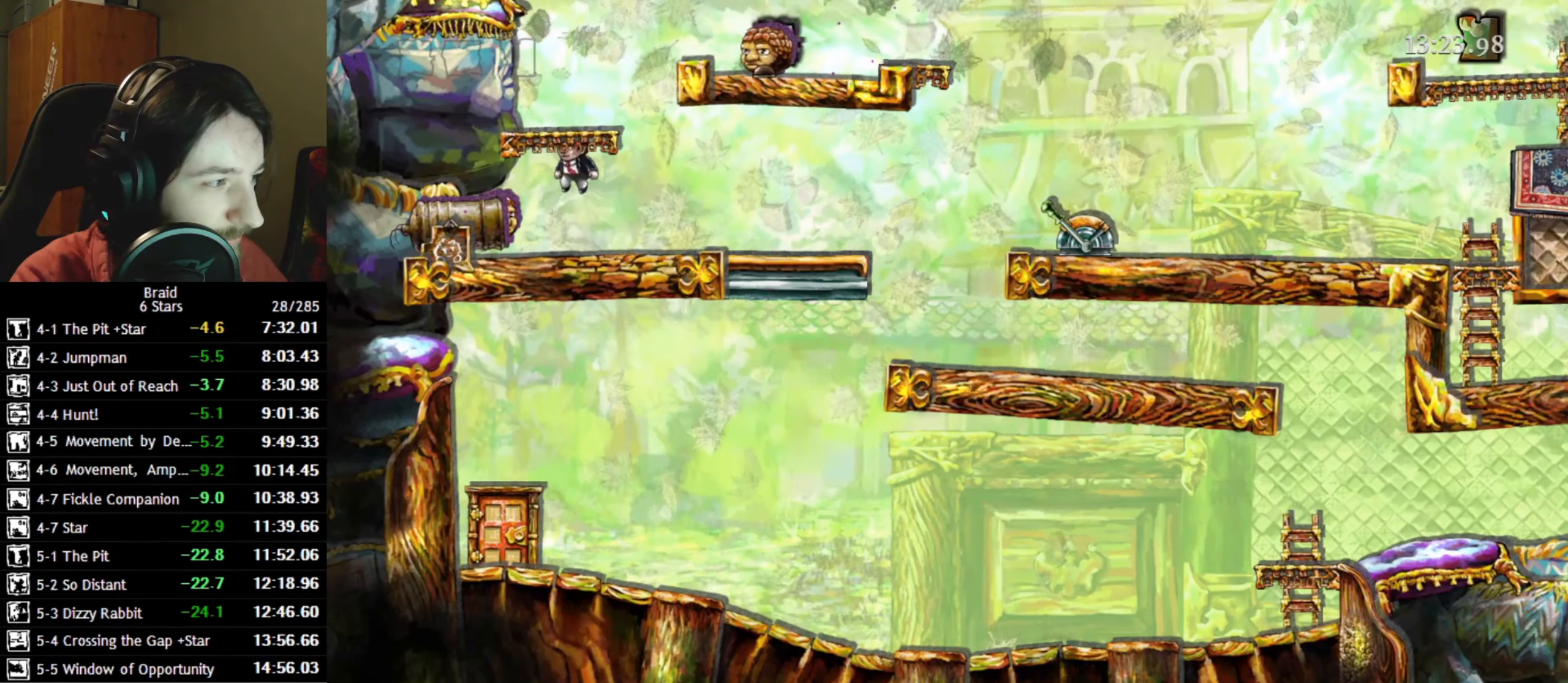
{"keys": [], "events": [[167, "d", "down"], [483, "d", "up"]]}
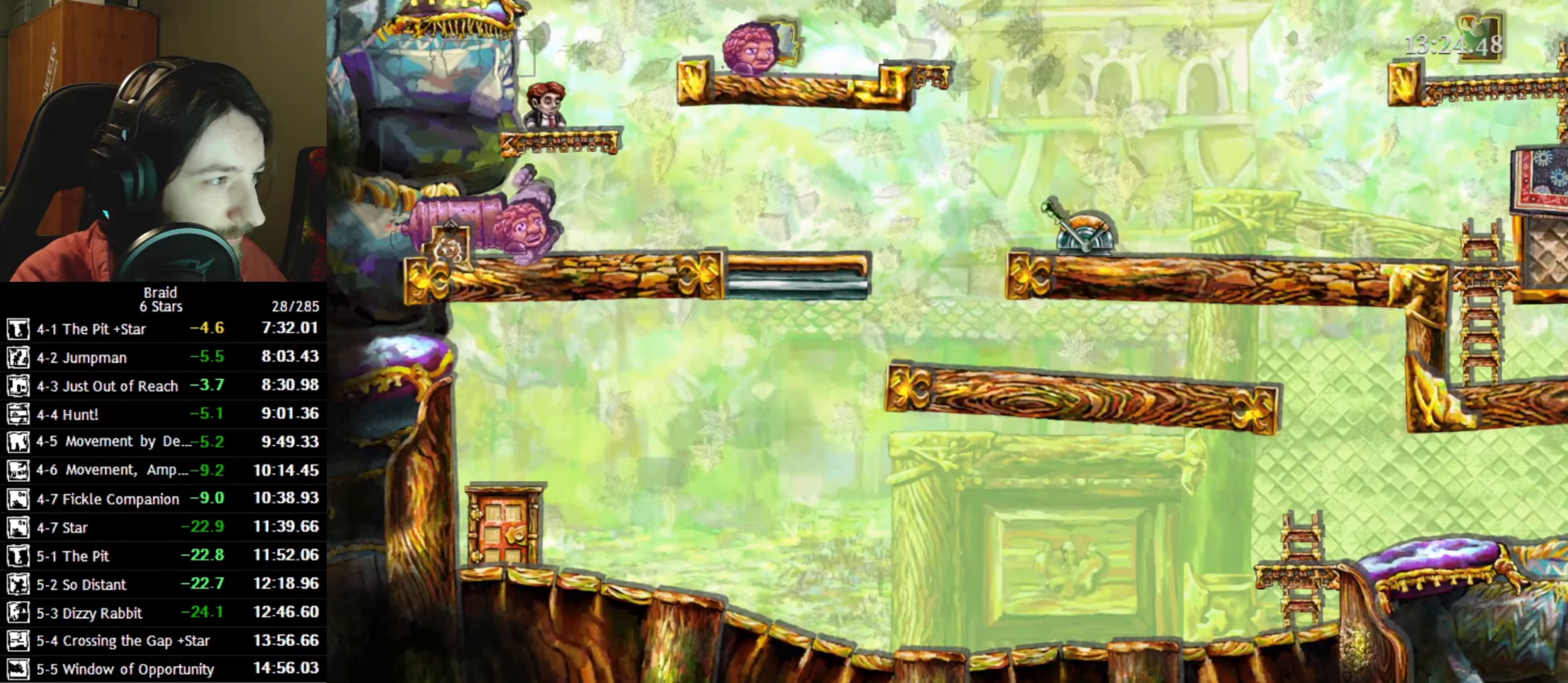
{"keys": ["d"], "events": [[183, "d", "down"], [367, "space", "down"], [483, "space", "up"]]}
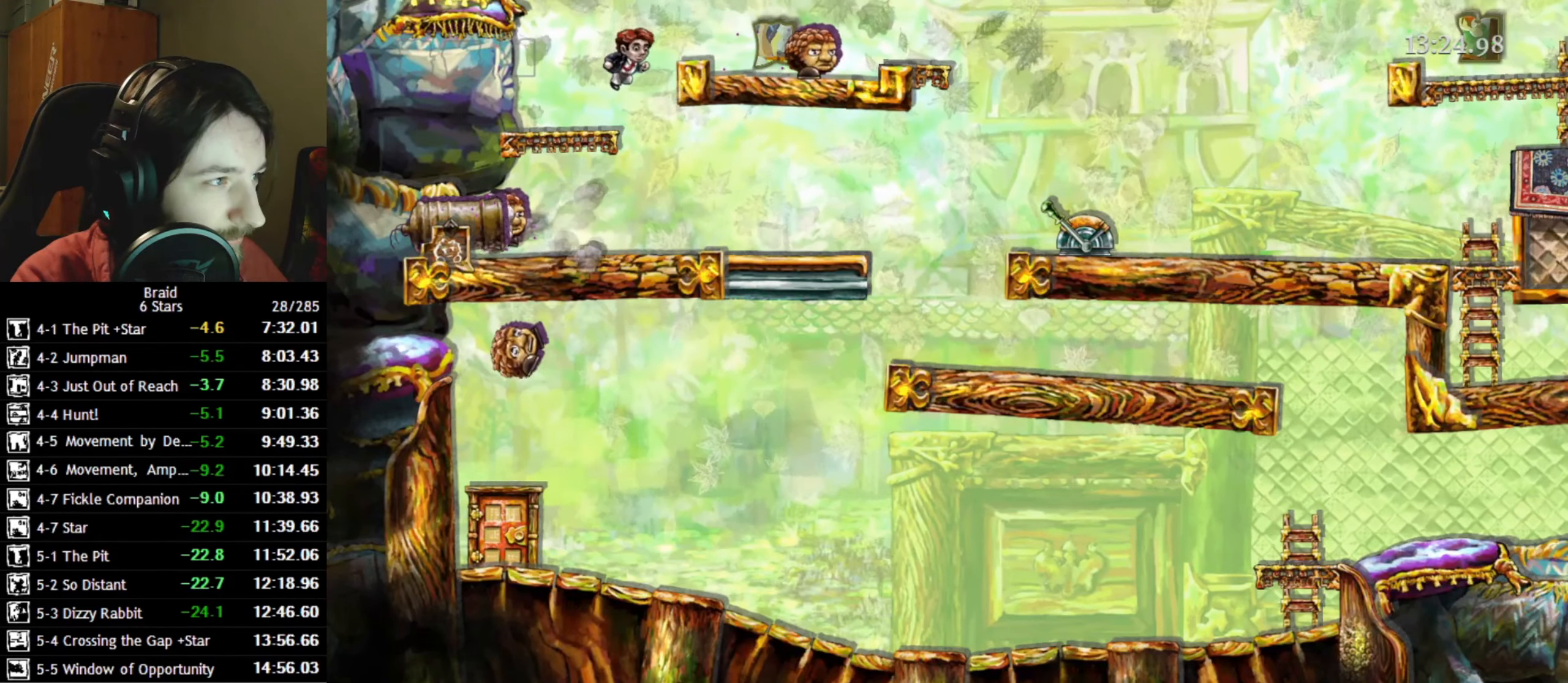
{"keys": ["a"], "events": [[300, "space", "down"], [367, "a", "down"], [383, "space", "up"], [417, "d", "up"]]}
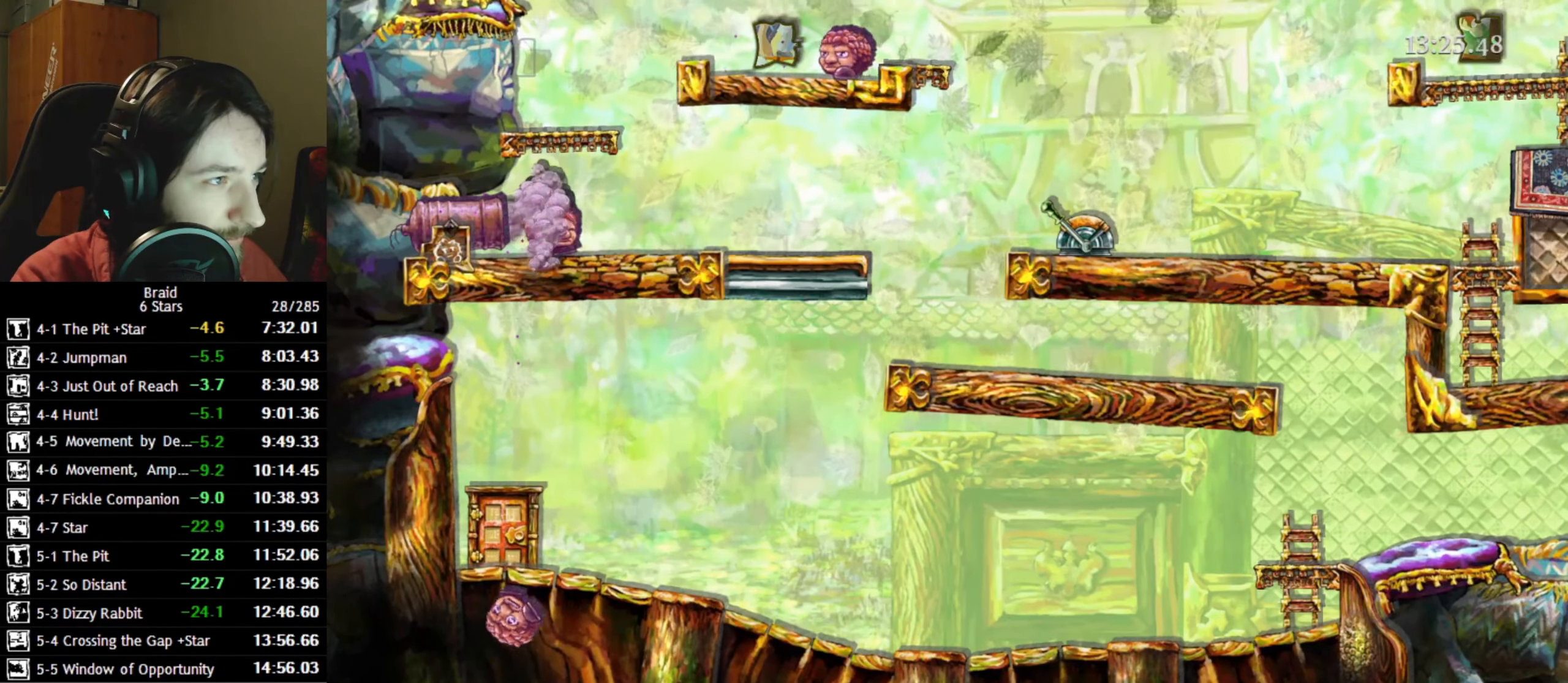
{"keys": [], "events": [[100, "a", "up"], [250, "a", "down"], [467, "a", "up"]]}
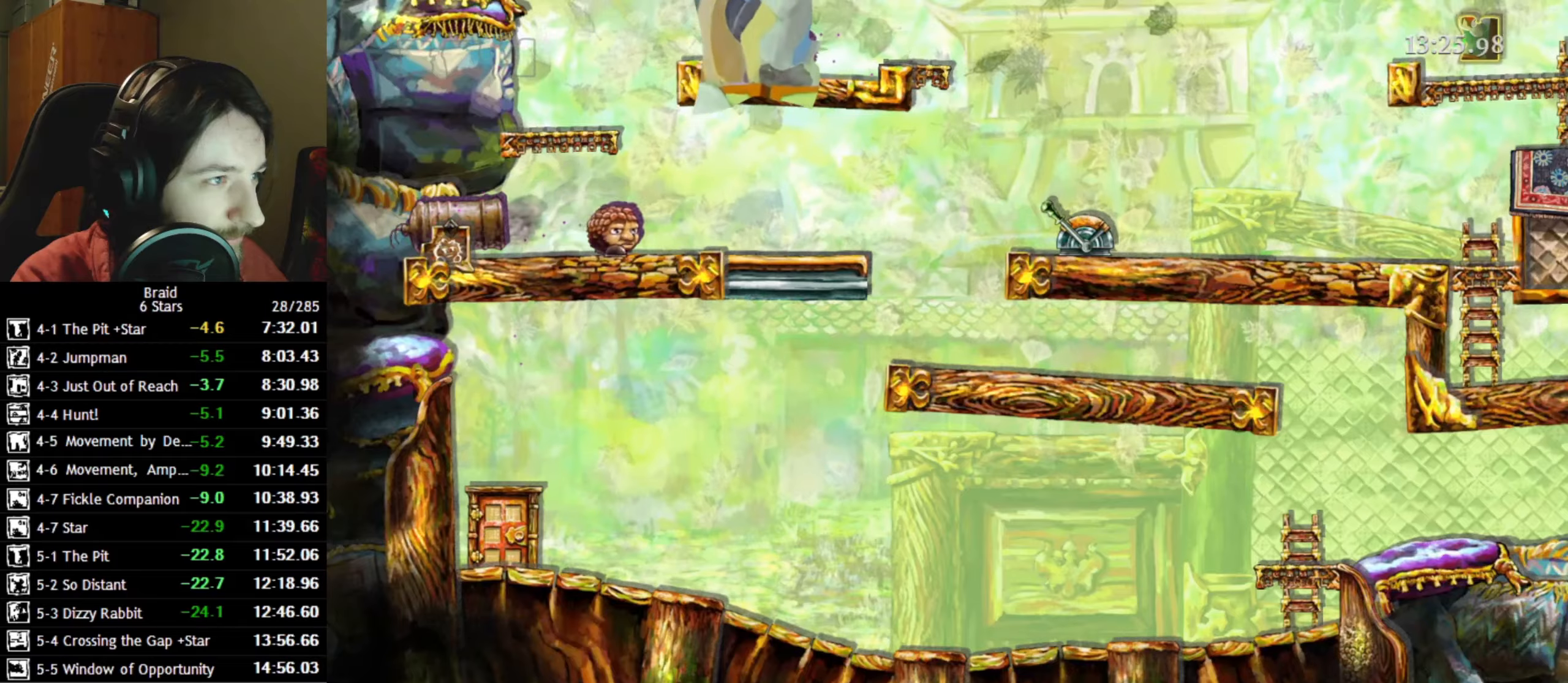
{"keys": [], "events": []}
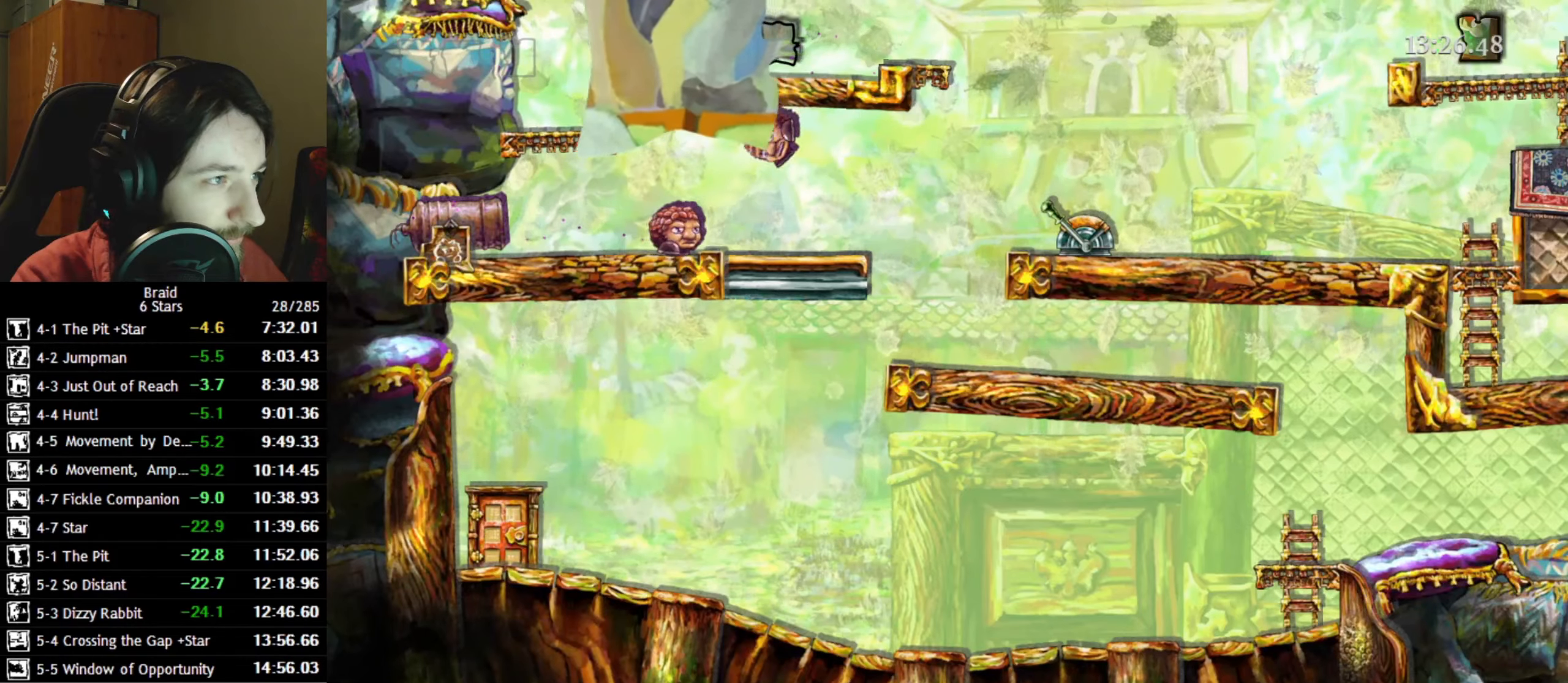
{"keys": ["a"], "events": [[84, "space", "down"], [200, "a", "down"], [217, "space", "up"]]}